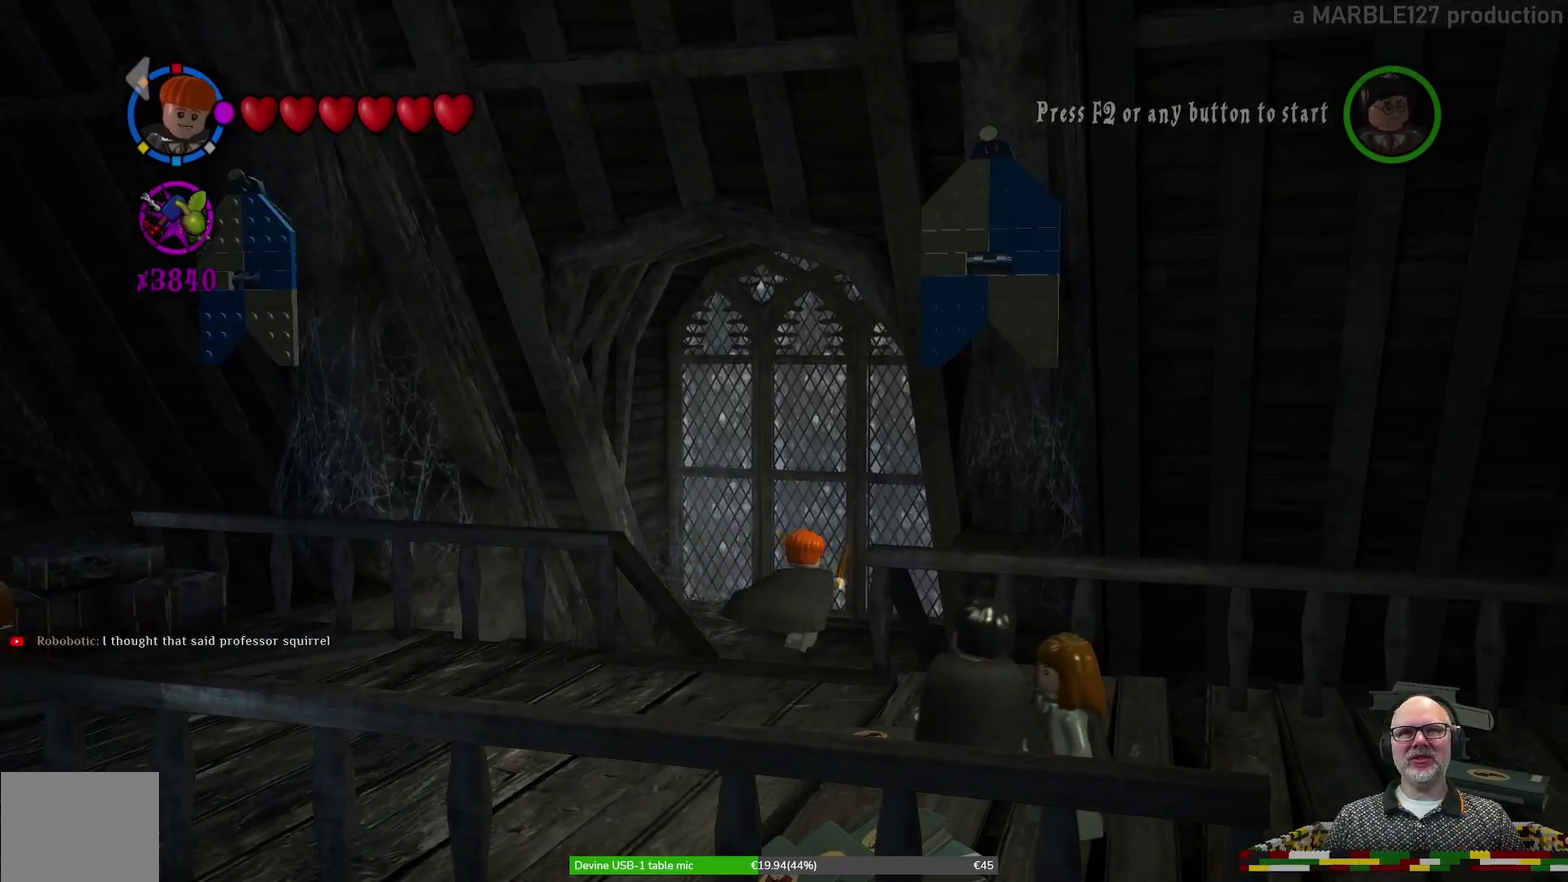
Gameplay with a controller (Xbox layout); each line is a JSON object with the inputs held at the frame after it (dt_ms = milliseconds from this image to that frame). "events" lists button and stick changes between this image and that frame as [ms after this image, input, new state], when the widget could be followed in between. Not read: HOME L2 L3 R1 R2 R3 right_stick.
{"dt_ms": 300, "buttons": [], "left_stick": "up", "events": []}
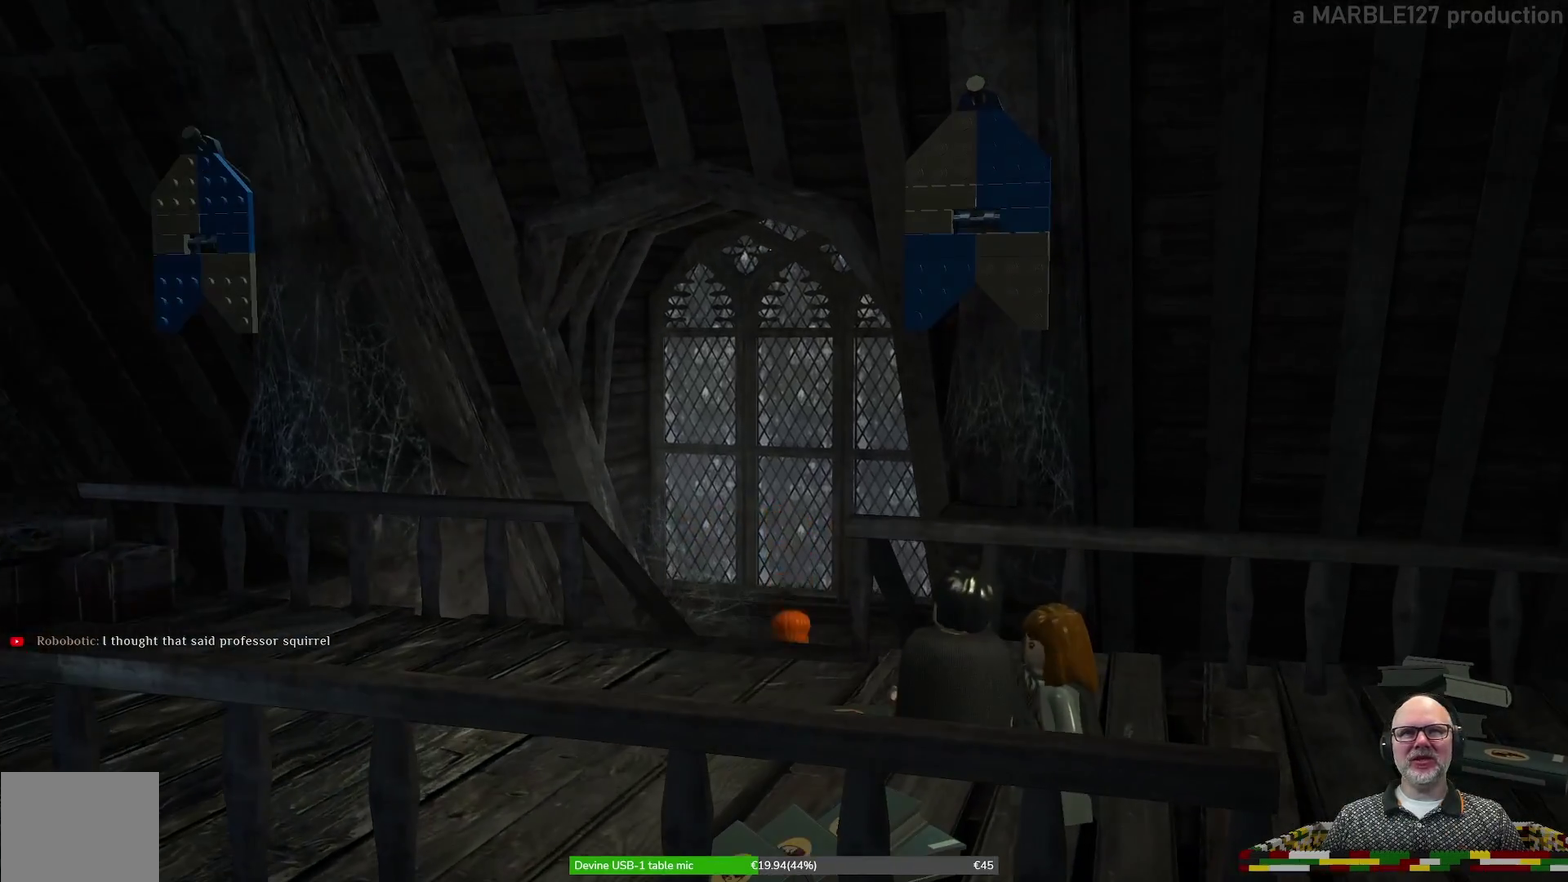
{"dt_ms": 500, "buttons": [], "left_stick": "up", "events": []}
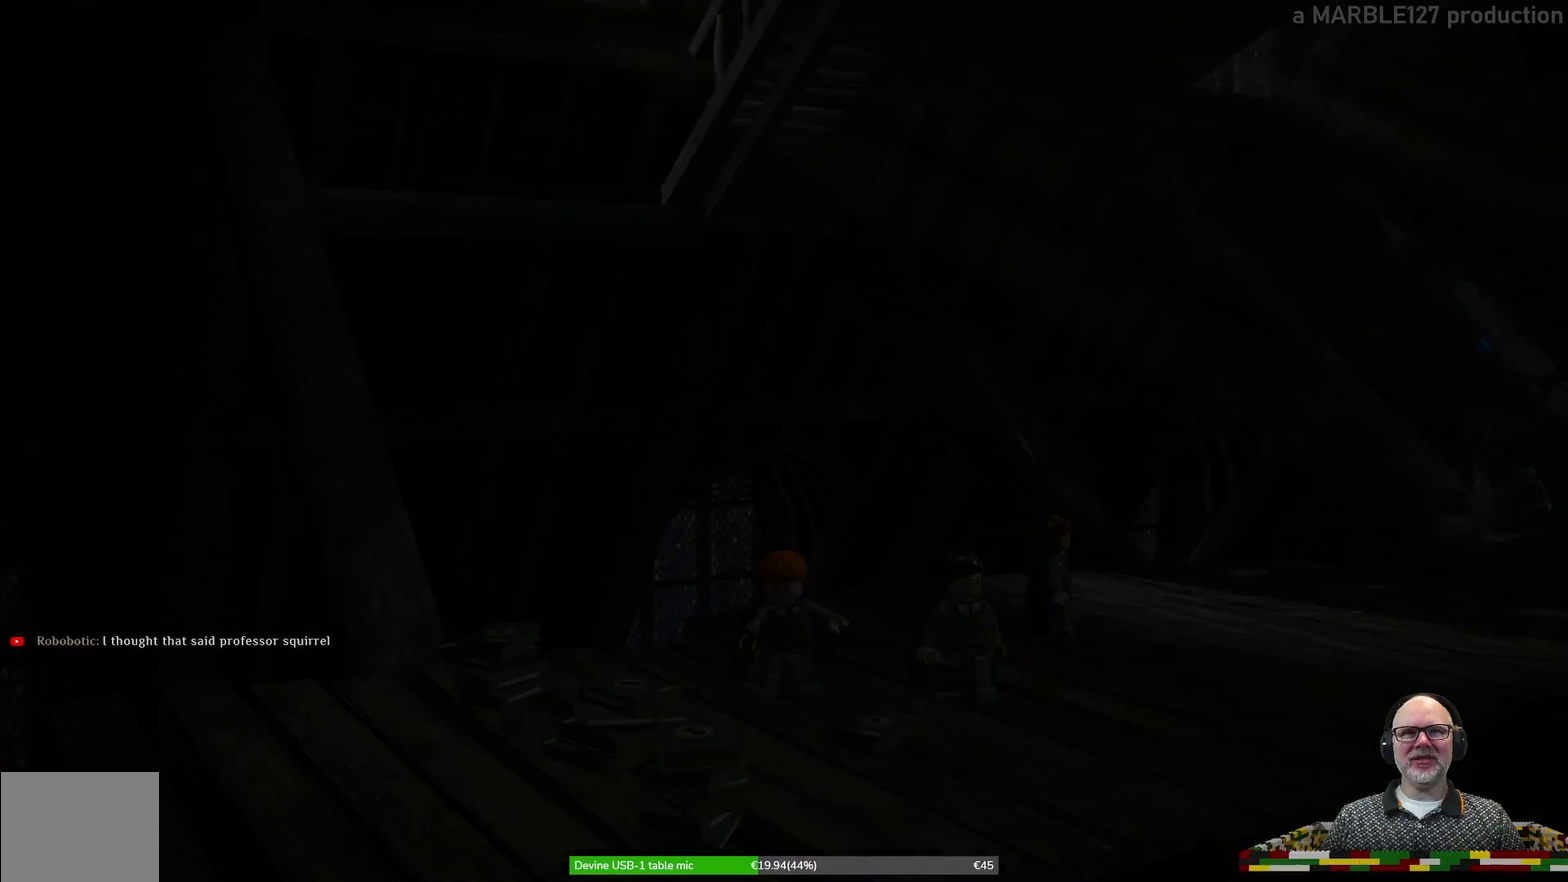
{"dt_ms": 500, "buttons": [], "left_stick": "center", "events": [[67, "left_stick", "center"]]}
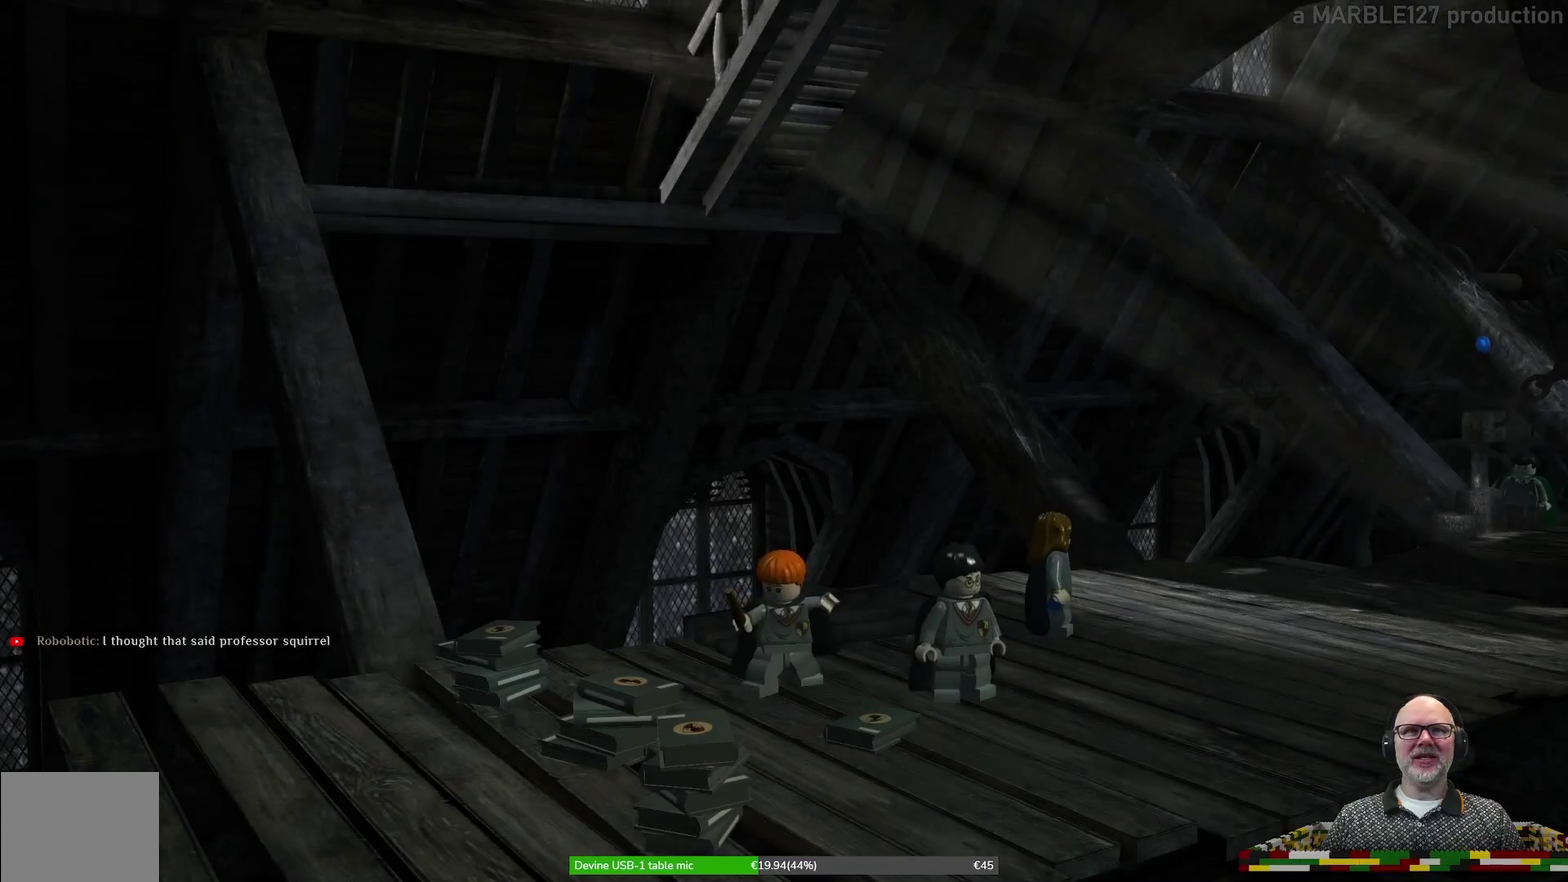
{"dt_ms": 400, "buttons": [], "left_stick": "down", "events": [[133, "left_stick", "down"]]}